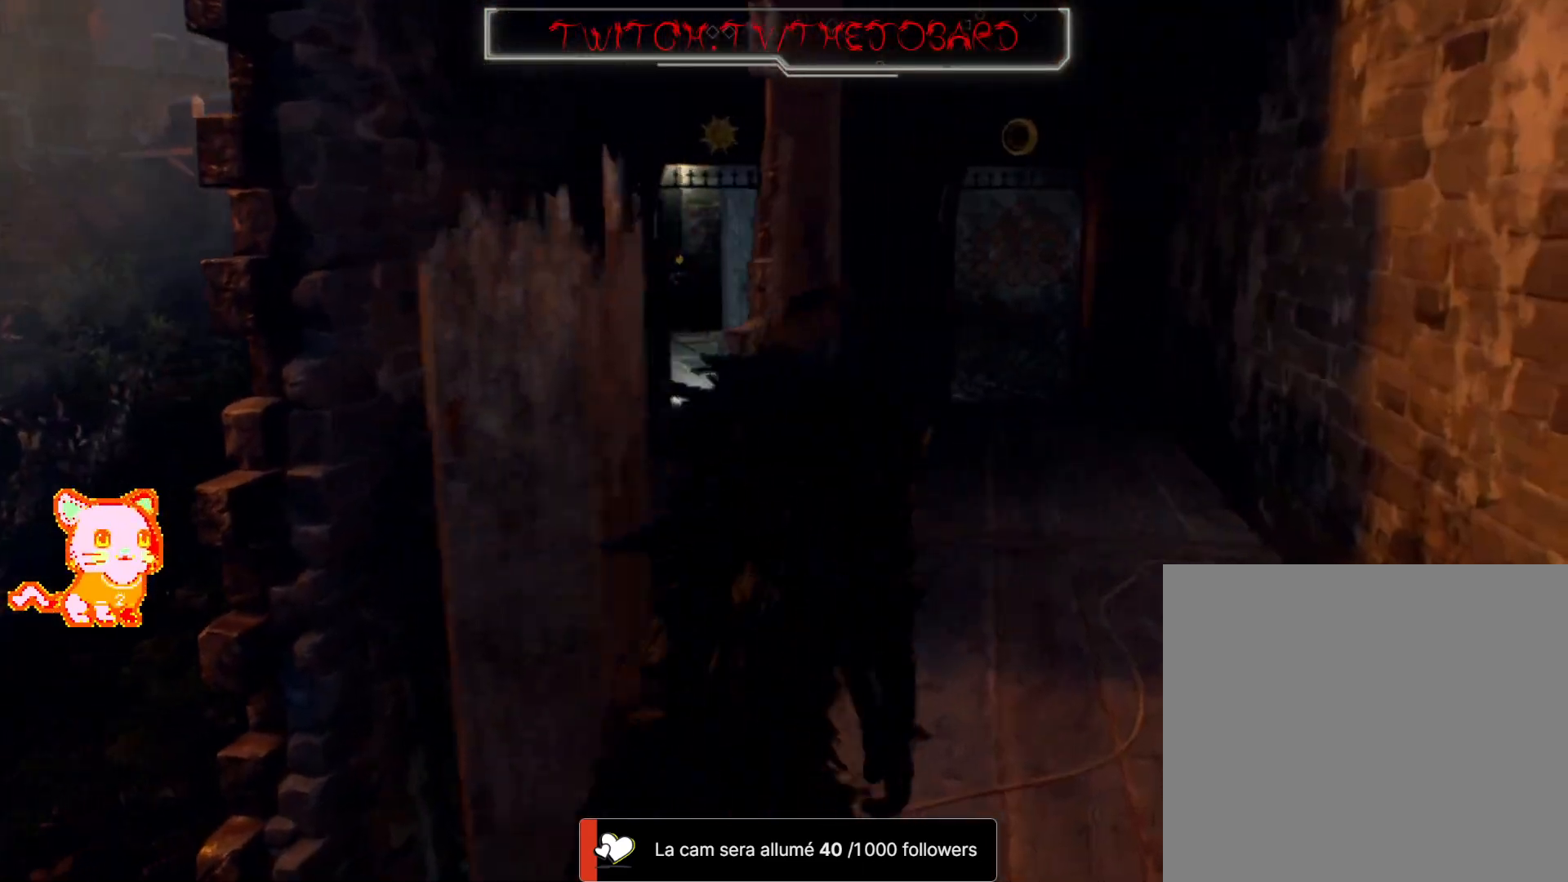
Gameplay with a controller (Xbox layout); each line is a JSON object with the inputs held at the frame after it. "events" lists button and stick changes between this image and that frame as [ms after this image, input, new state], when the widget could be followed in between. Not read: SHARE.
{"buttons": [], "left_stick": "center", "right_stick": "center", "events": [[150, "left_stick", "up"], [167, "right_stick", "center"], [333, "left_stick", "center"]]}
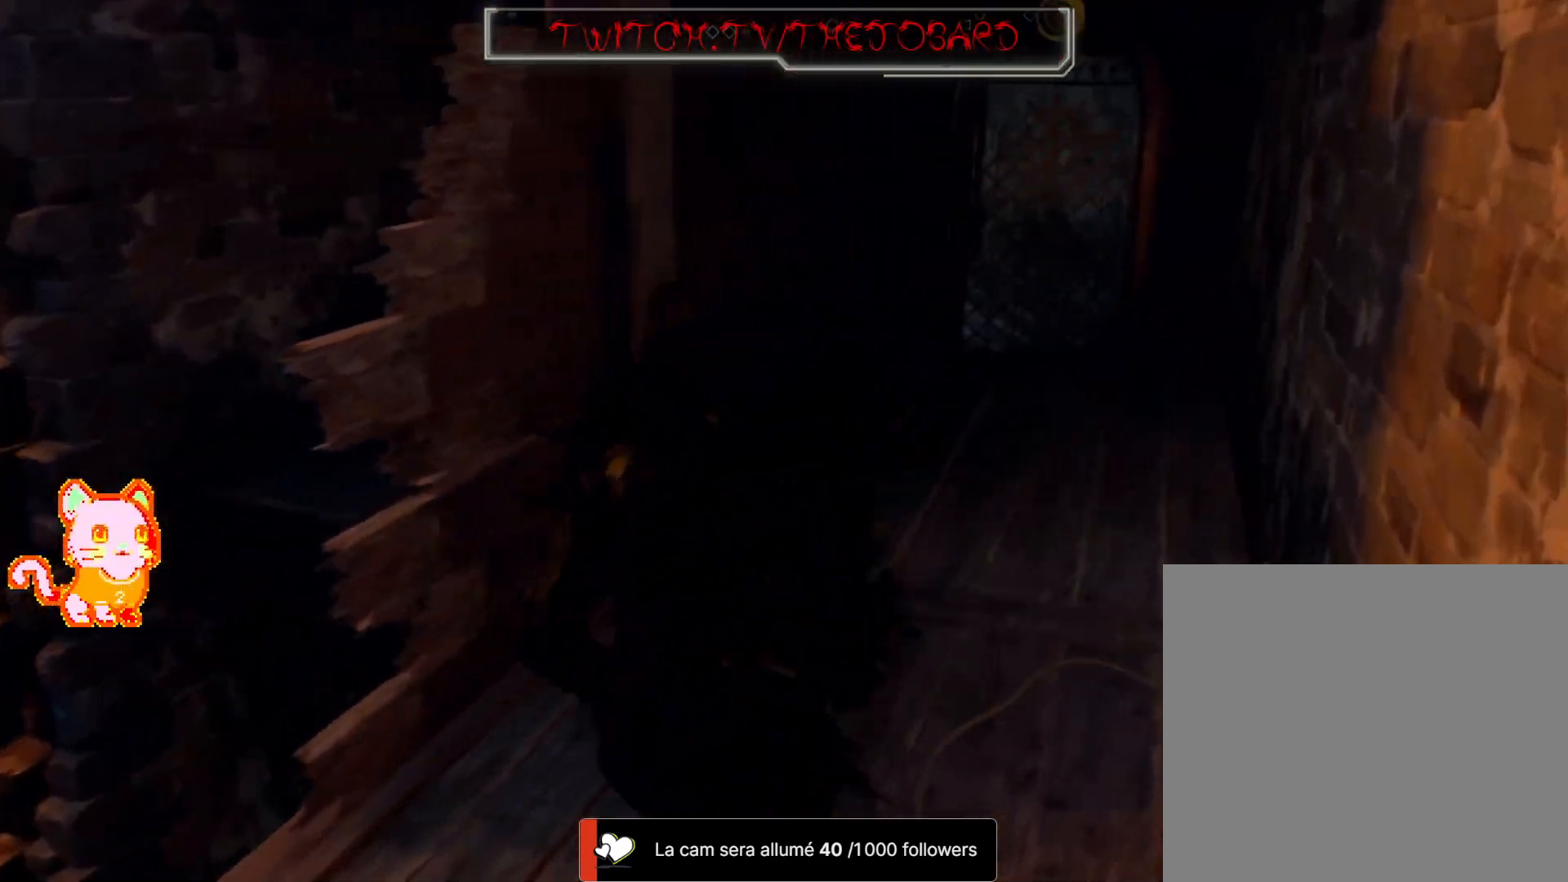
{"buttons": [], "left_stick": "down-left", "right_stick": "up-right", "events": [[67, "left_stick", "down-left"], [417, "right_stick", "up-right"]]}
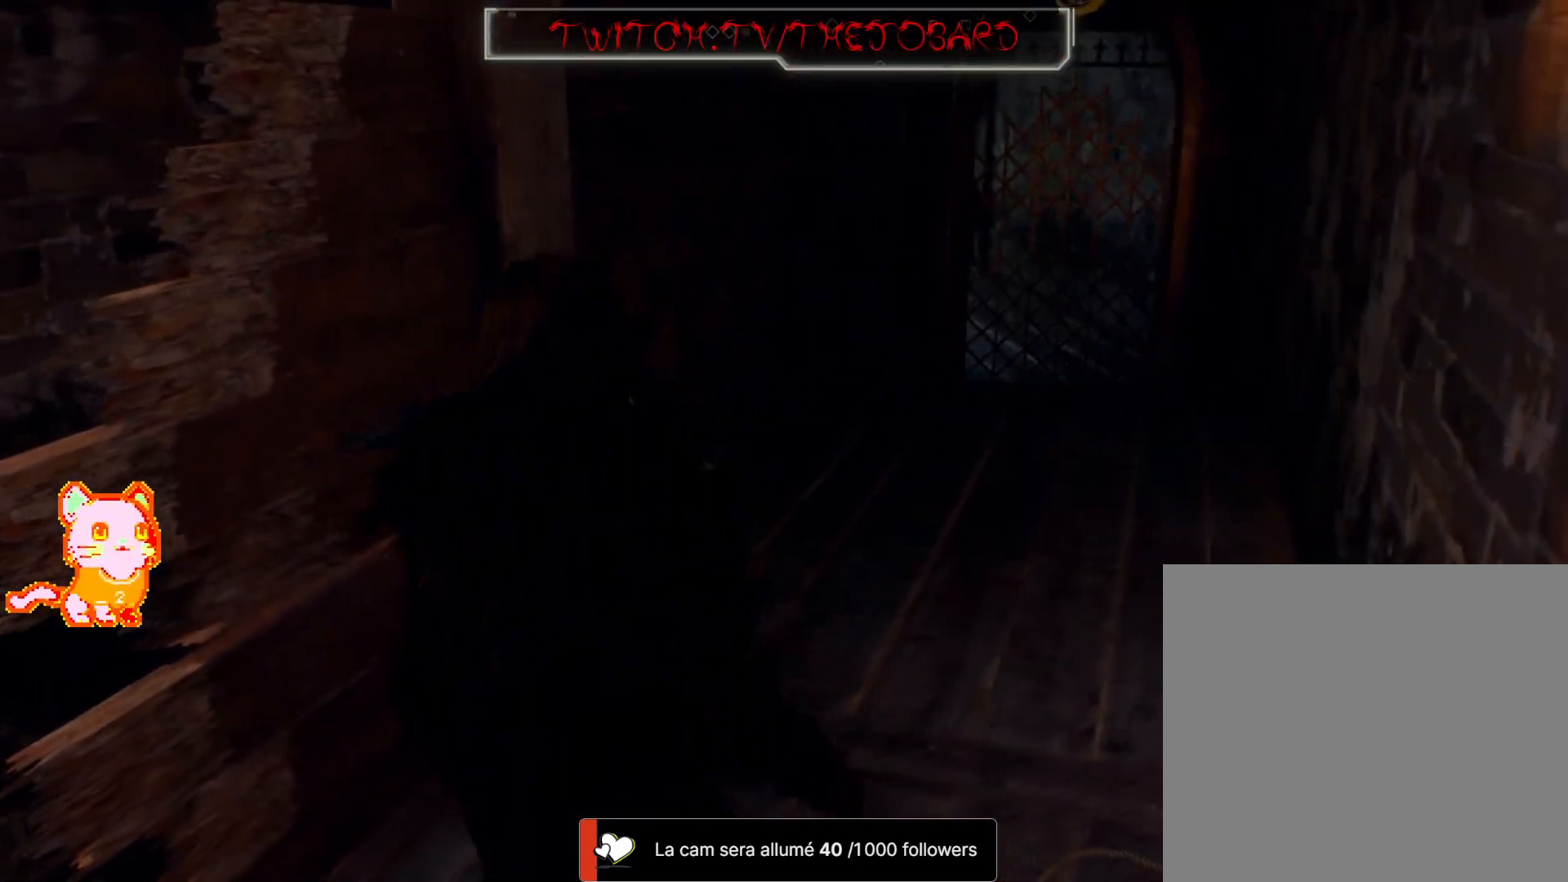
{"buttons": [], "left_stick": "down-left", "right_stick": "center", "events": [[250, "L3", "down"], [317, "right_stick", "center"], [467, "L3", "up"]]}
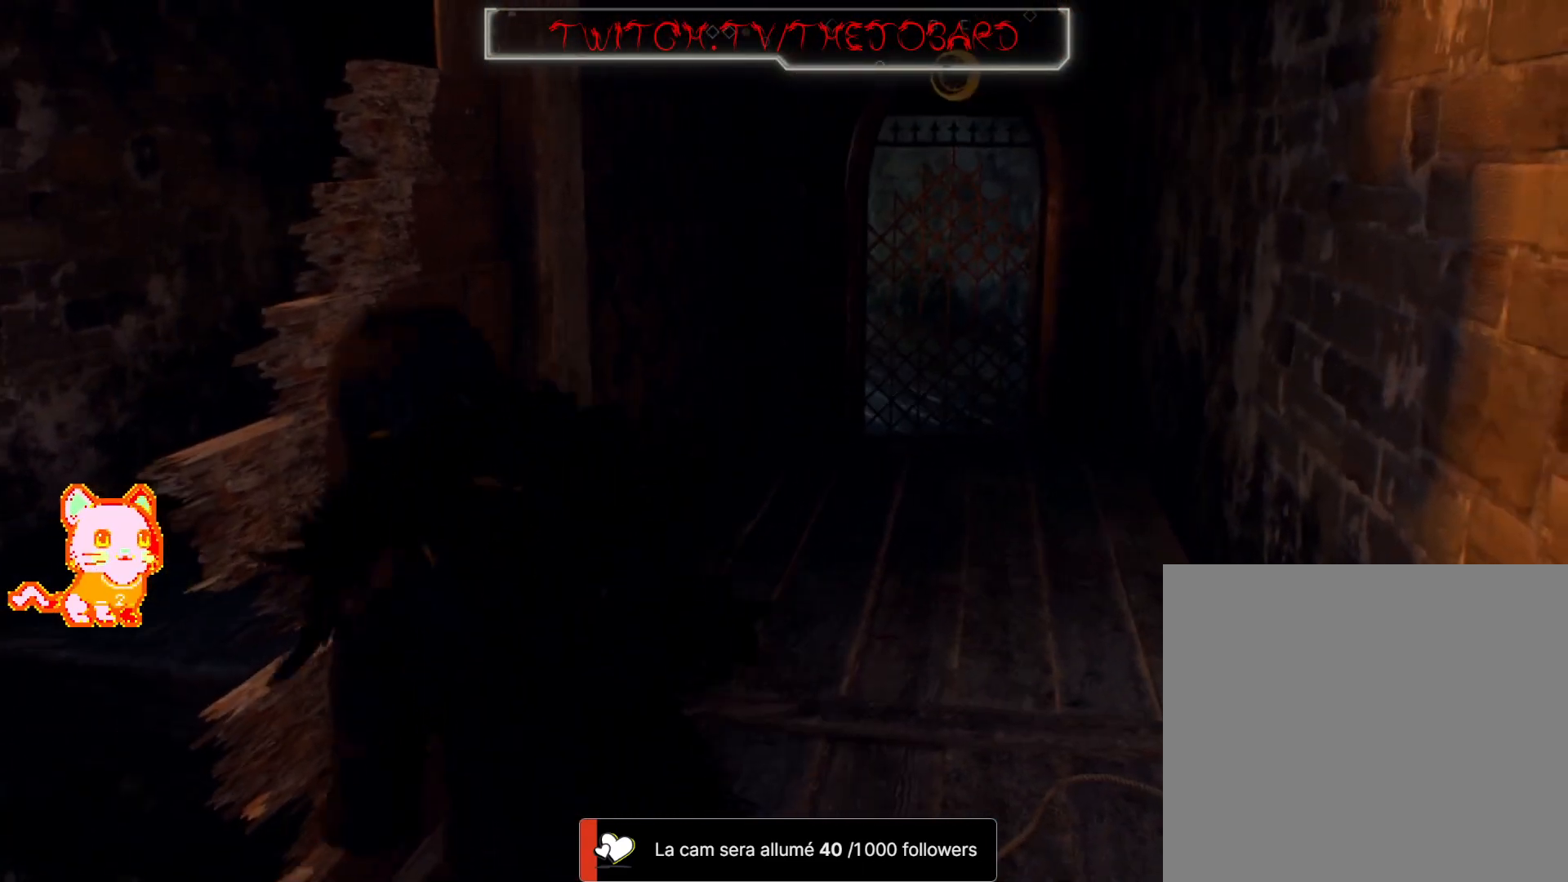
{"buttons": [], "left_stick": "center", "right_stick": "up", "events": [[217, "left_stick", "left"], [417, "left_stick", "center"], [417, "right_stick", "up"]]}
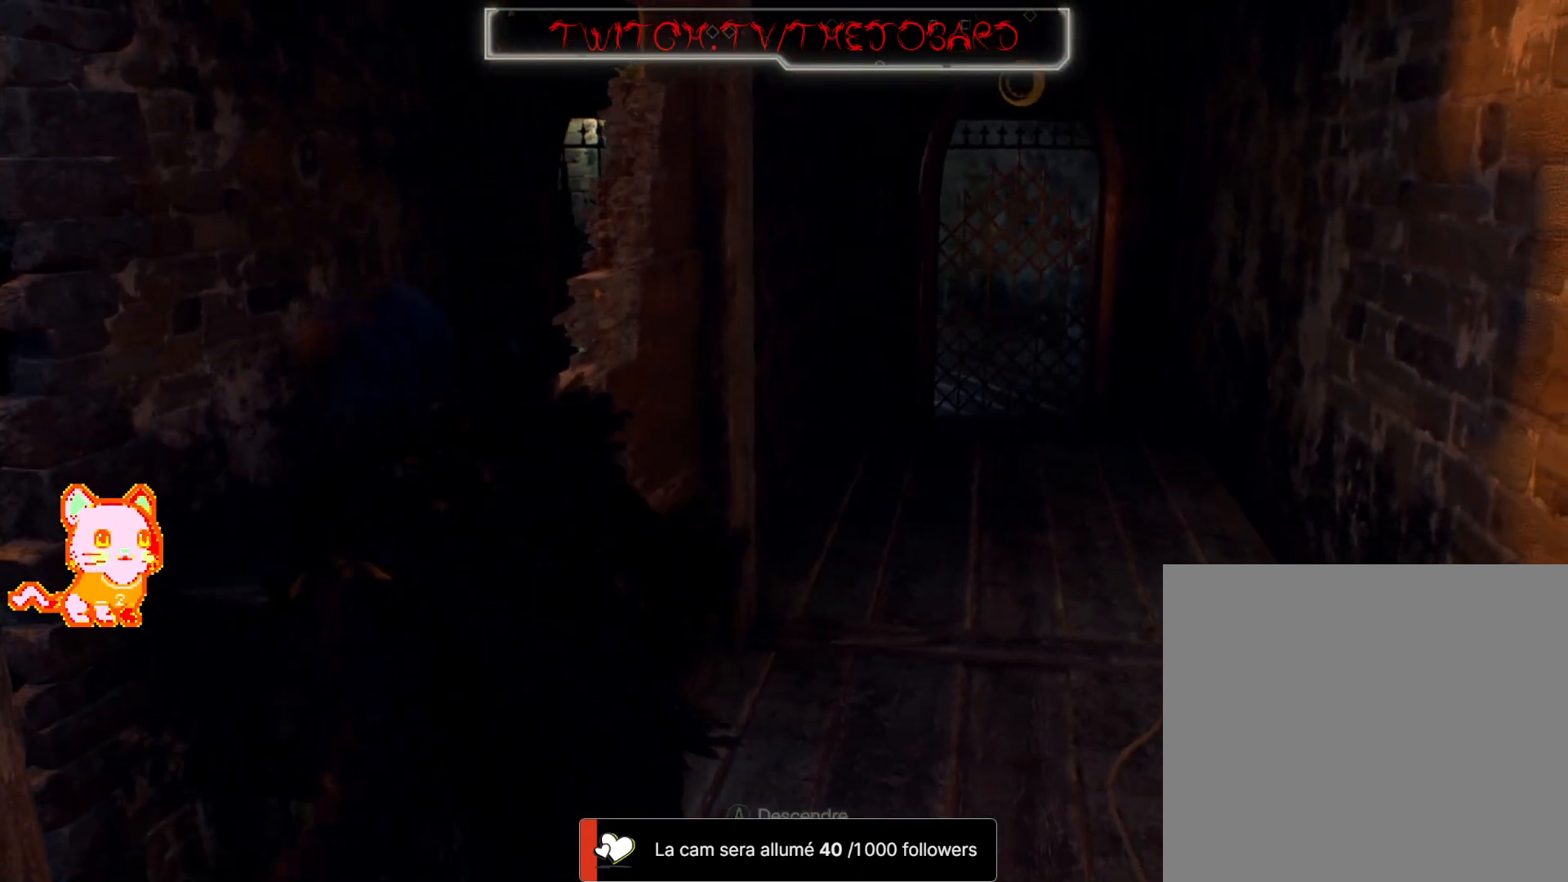
{"buttons": [], "left_stick": "down-left", "right_stick": "center", "events": [[50, "left_stick", "left"], [183, "right_stick", "left"], [200, "left_stick", "down-left"], [333, "right_stick", "center"]]}
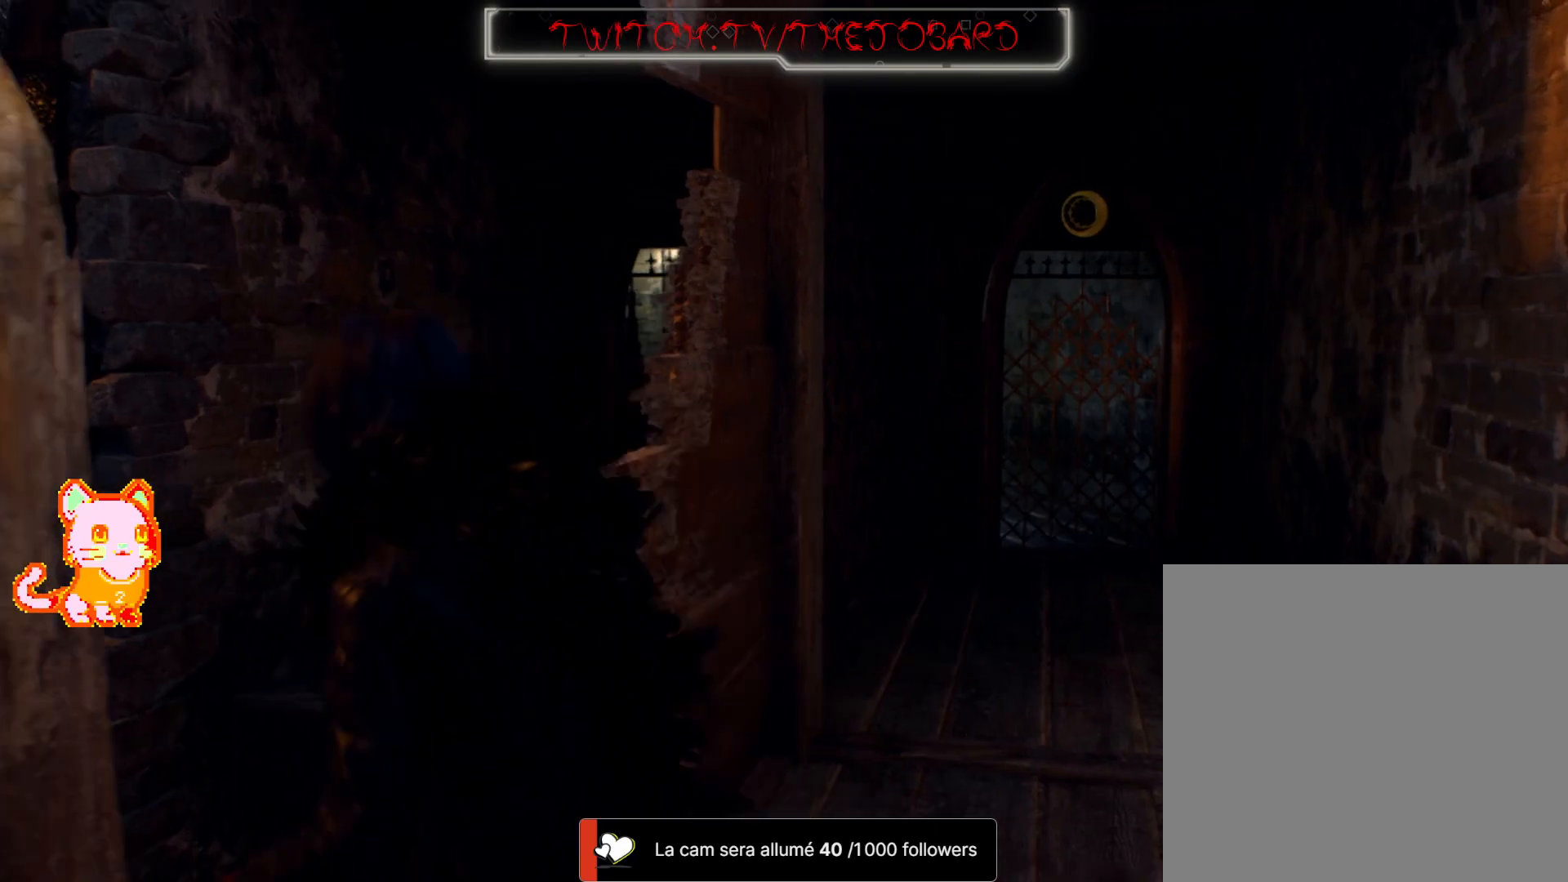
{"buttons": [], "left_stick": "down-right", "right_stick": "center", "events": [[483, "left_stick", "down-right"]]}
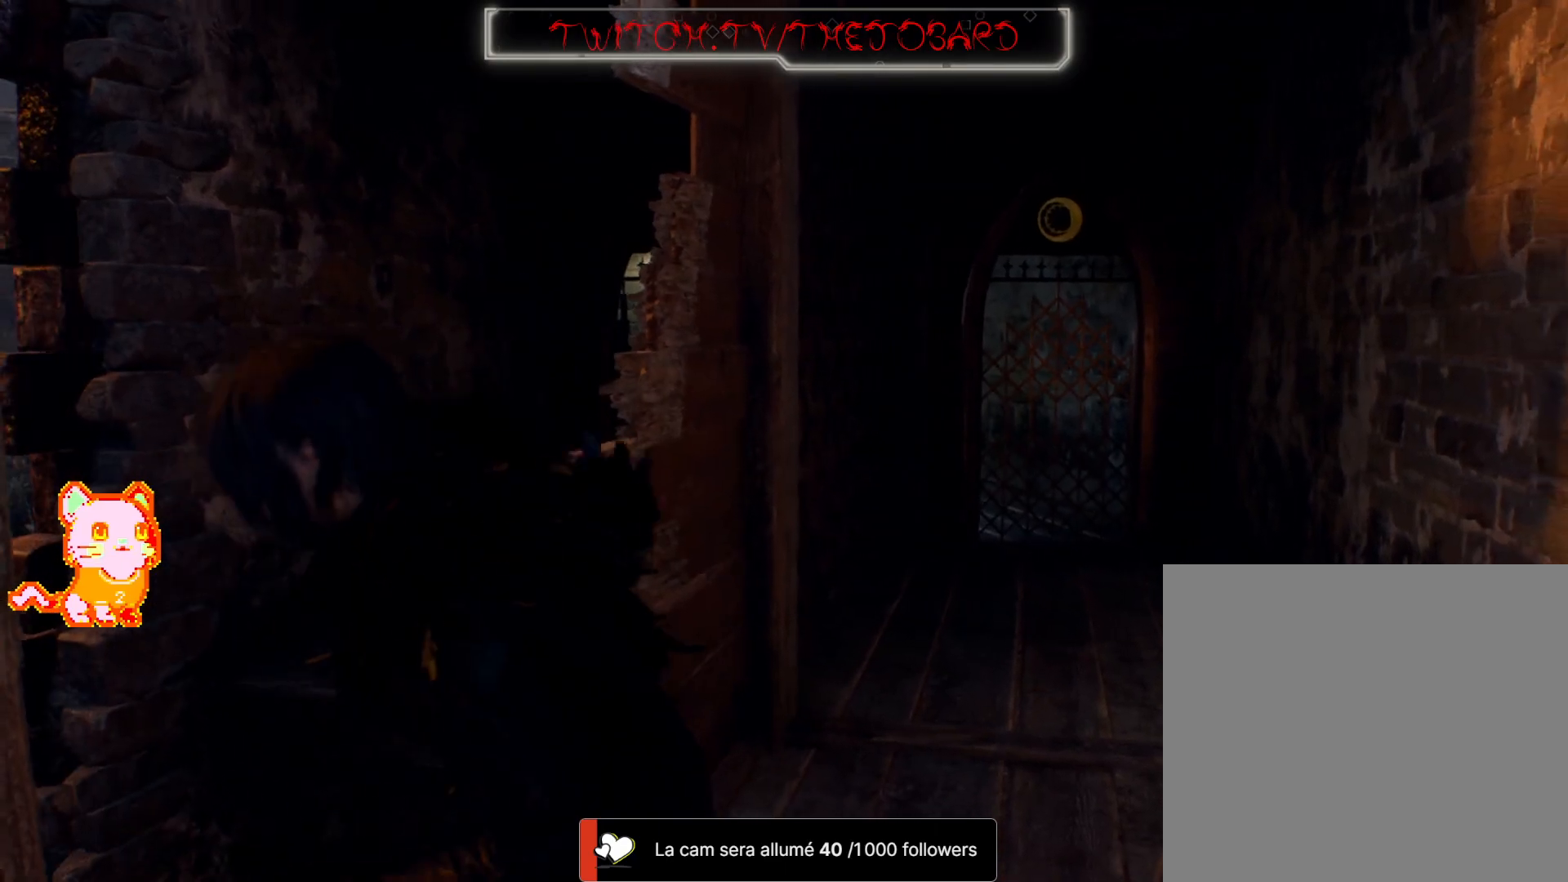
{"buttons": [], "left_stick": "down-left", "right_stick": "center", "events": [[17, "L3", "down"], [233, "L3", "up"], [300, "left_stick", "down-left"]]}
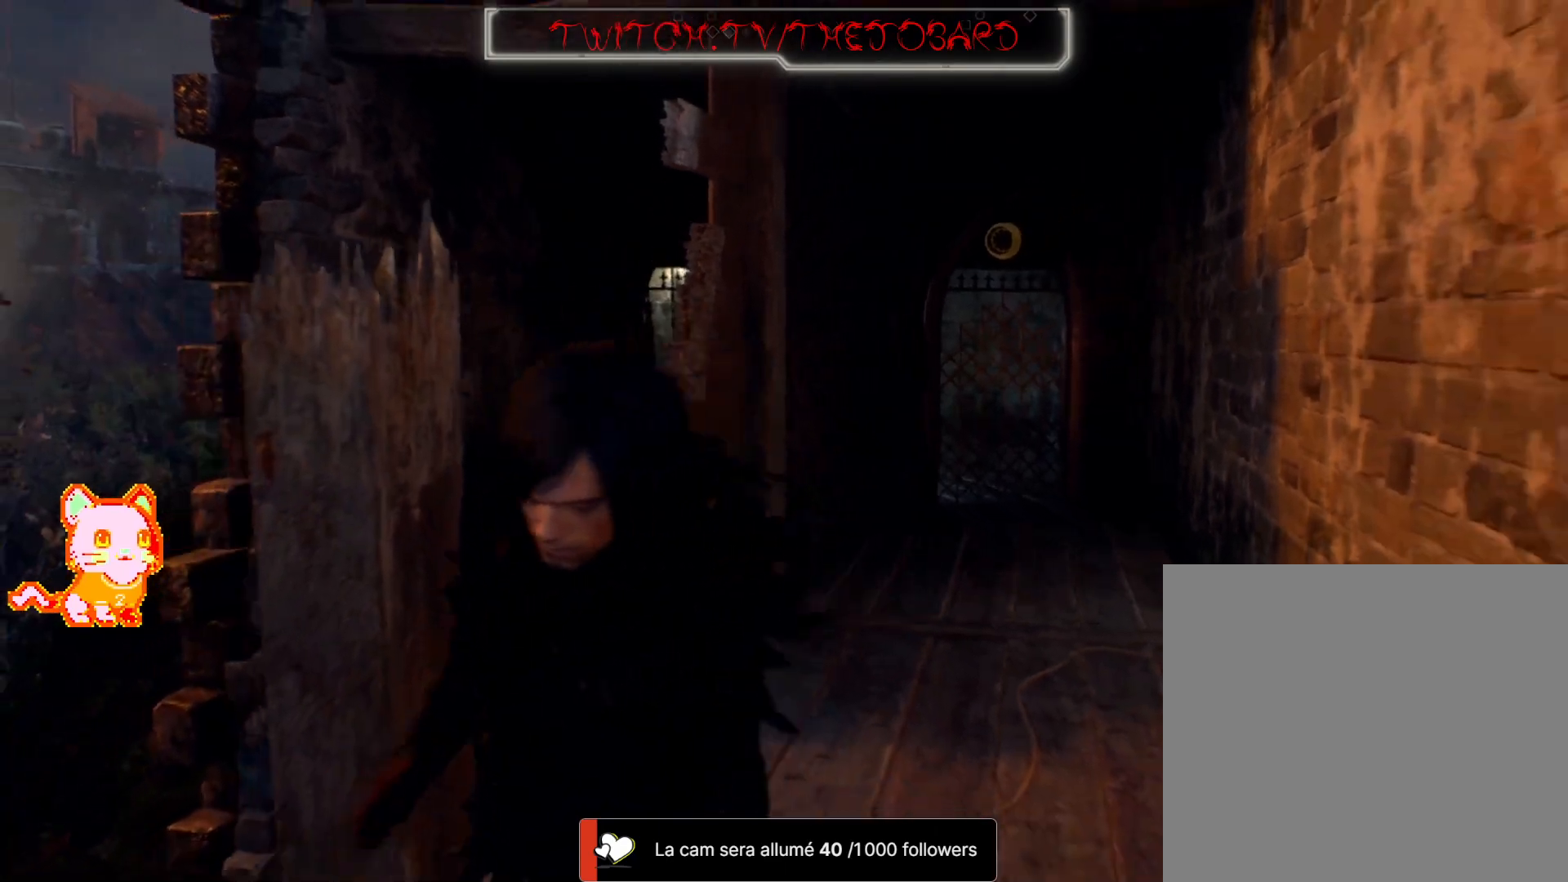
{"buttons": [], "left_stick": "left", "right_stick": "center", "events": [[350, "left_stick", "left"]]}
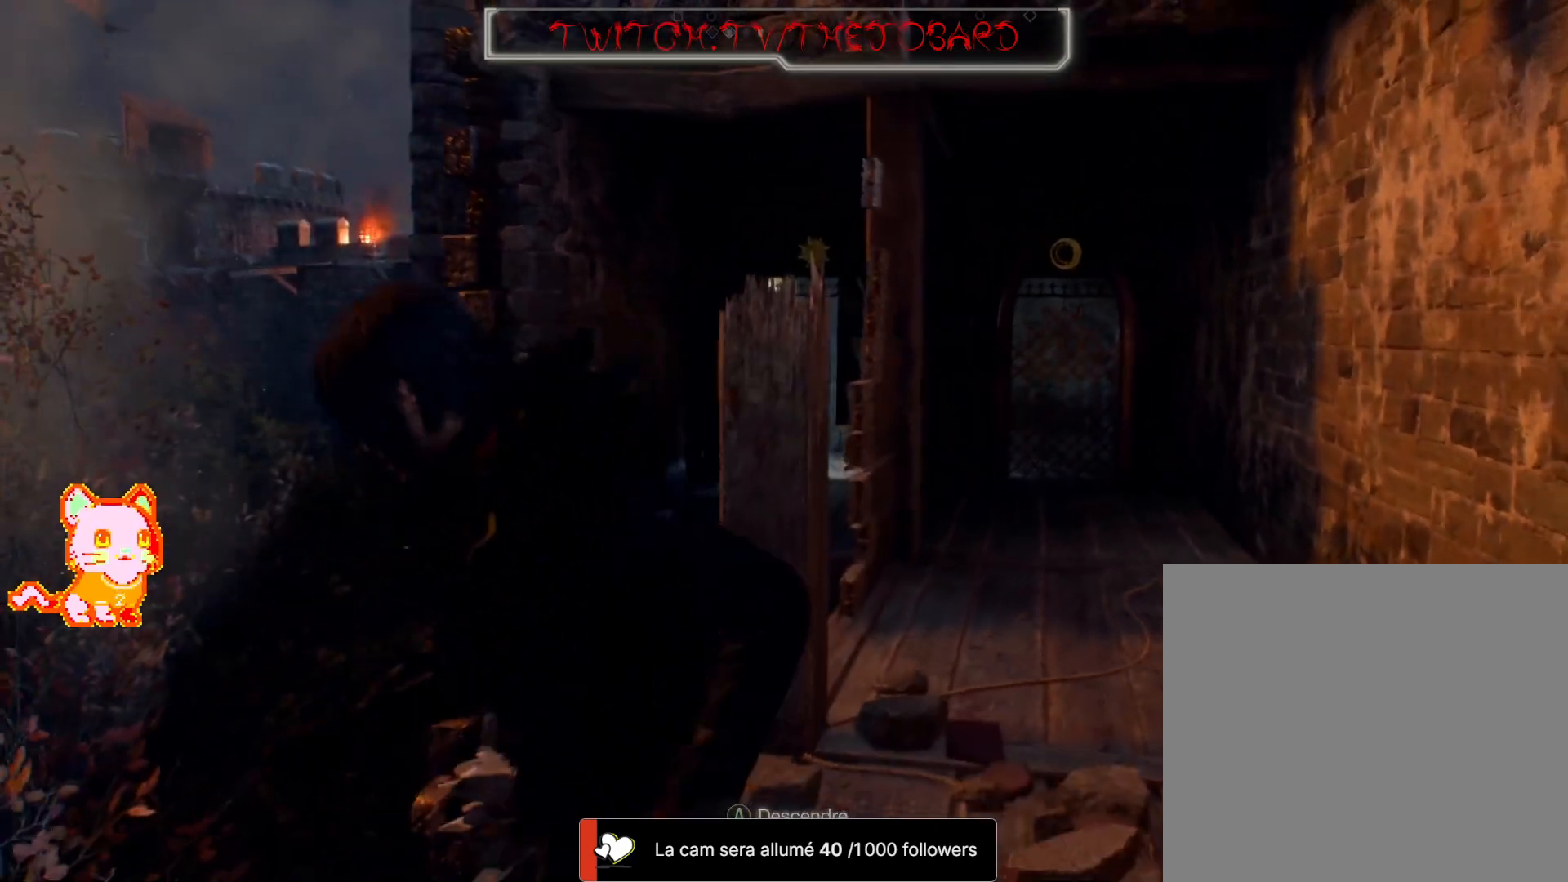
{"buttons": ["L2"], "left_stick": "up-right", "right_stick": "up-left", "events": [[17, "left_stick", "center"], [83, "L2", "down"], [267, "left_stick", "right"], [467, "left_stick", "up-right"], [467, "right_stick", "up-left"]]}
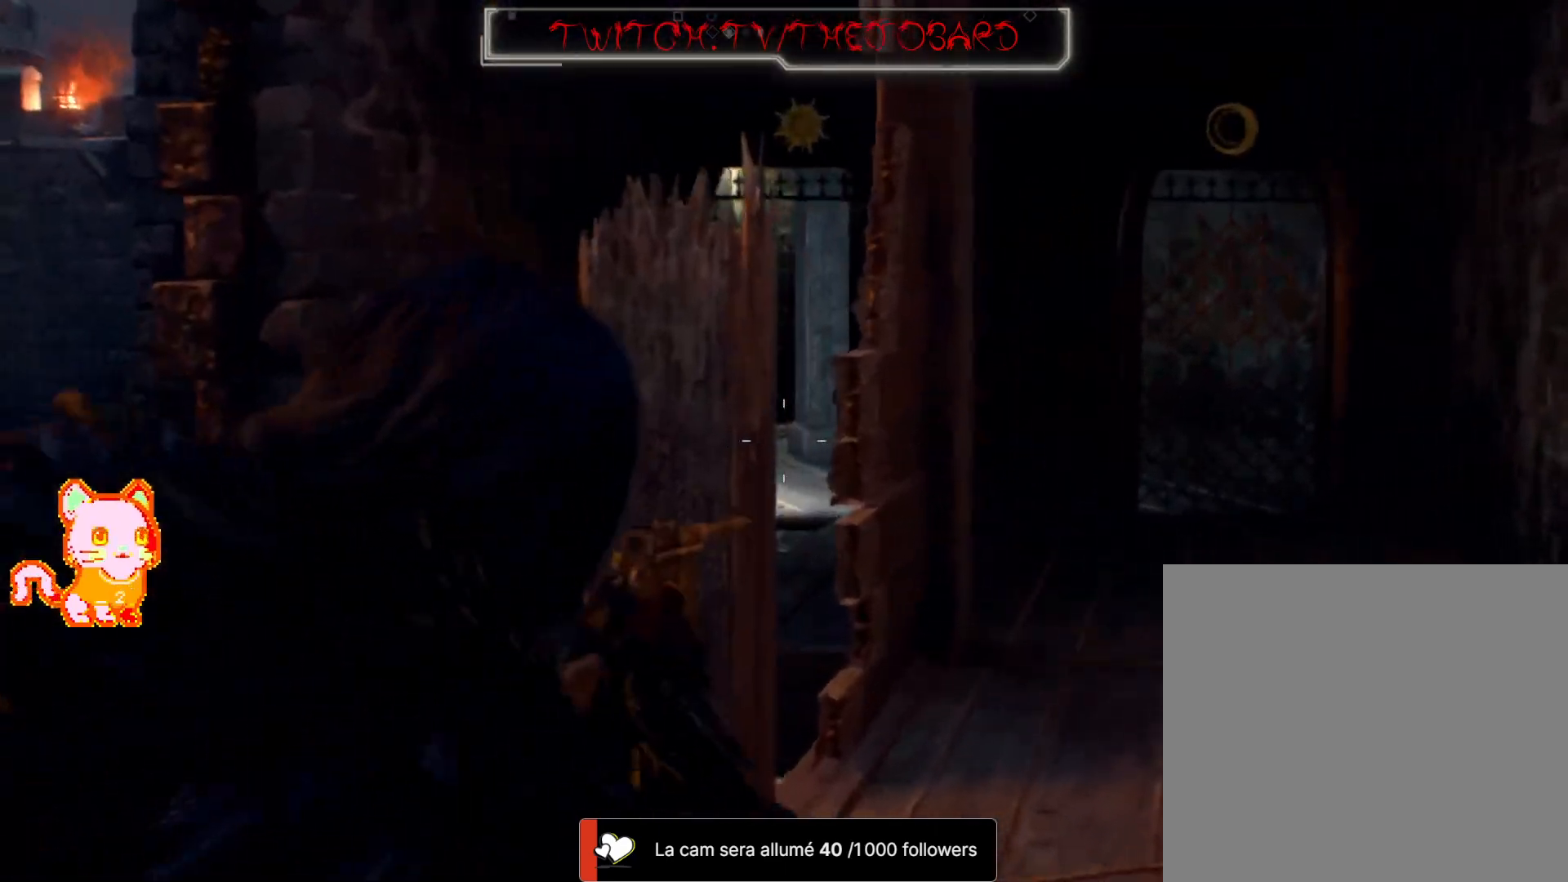
{"buttons": ["L2"], "left_stick": "center", "right_stick": "up-left", "events": [[133, "right_stick", "center"], [167, "left_stick", "center"], [400, "right_stick", "up-left"]]}
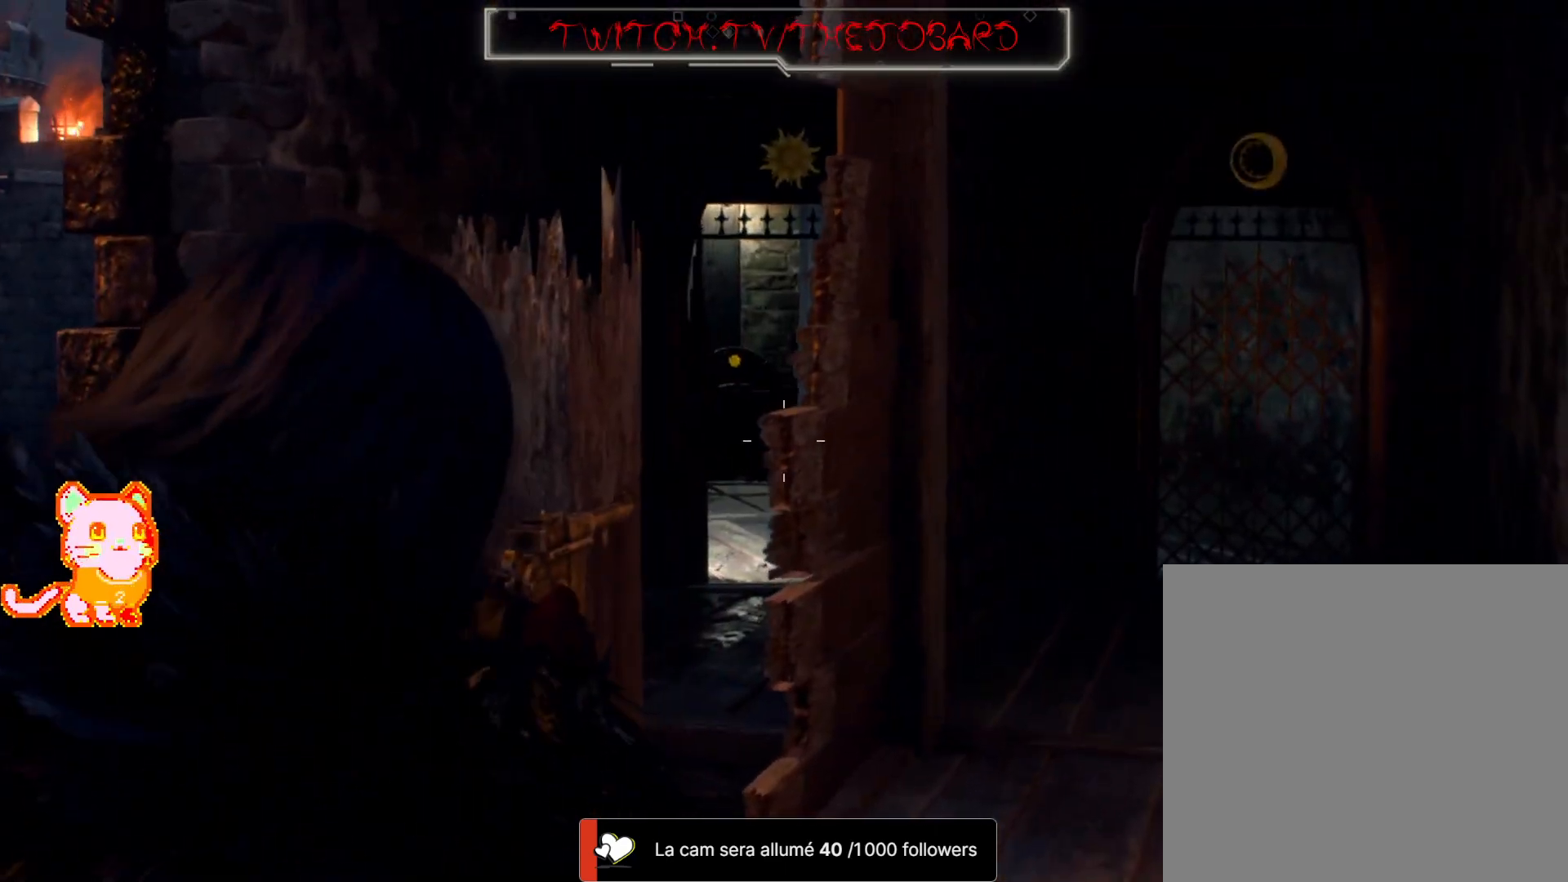
{"buttons": ["L2"], "left_stick": "center", "right_stick": "up", "events": [[83, "right_stick", "center"], [217, "right_stick", "up-left"], [300, "right_stick", "center"], [467, "right_stick", "up"]]}
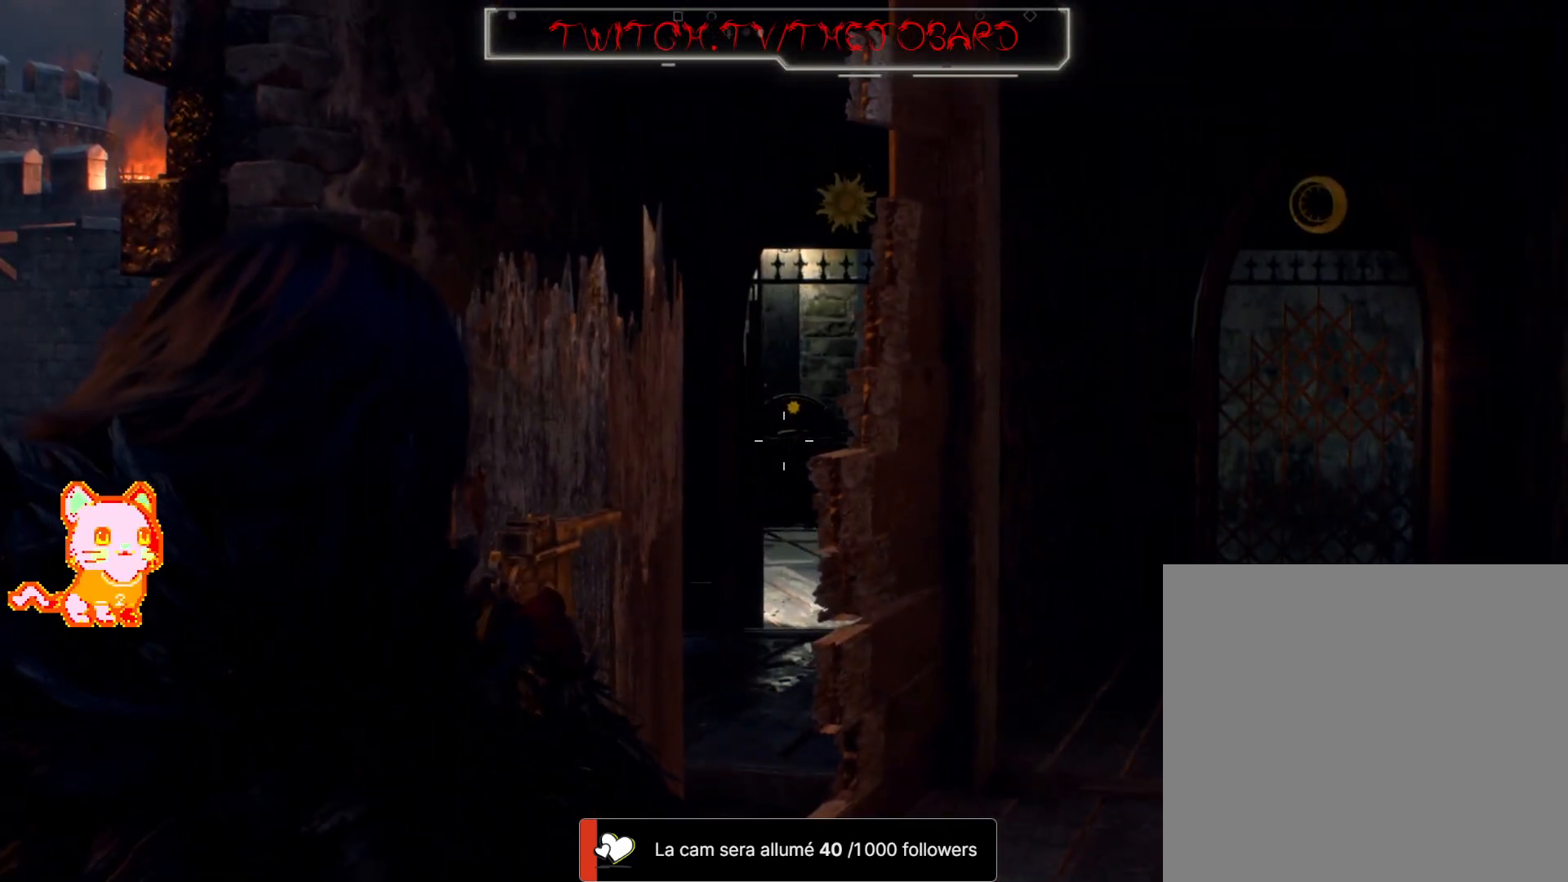
{"buttons": ["L2"], "left_stick": "center", "right_stick": "up-left", "events": [[83, "right_stick", "center"], [417, "right_stick", "up-left"]]}
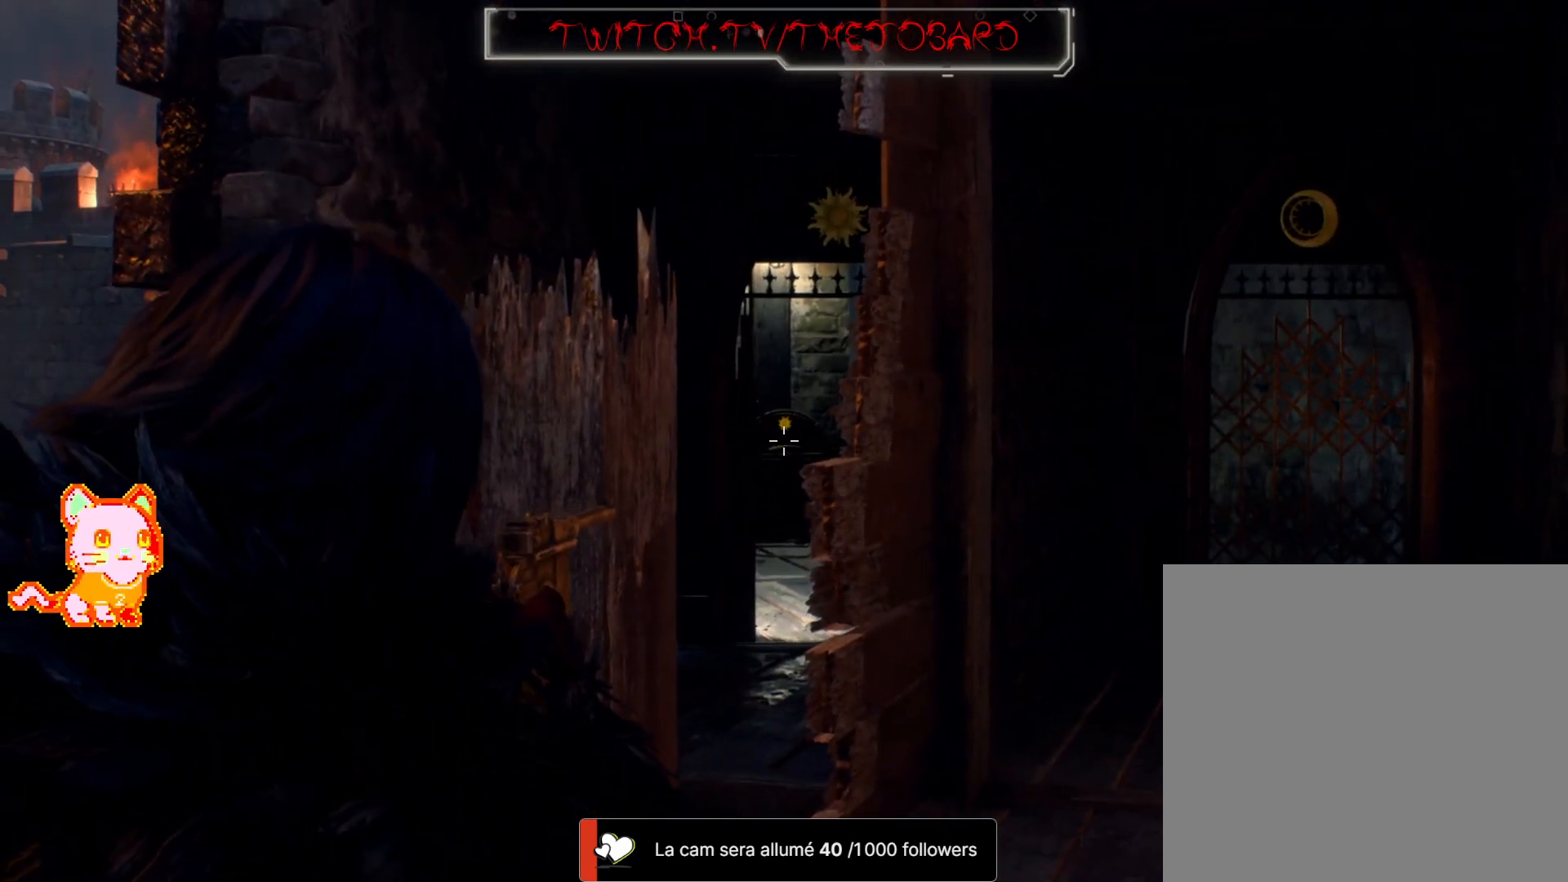
{"buttons": ["L2"], "left_stick": "center", "right_stick": "center", "events": [[17, "right_stick", "center"], [167, "right_stick", "up"], [267, "right_stick", "center"]]}
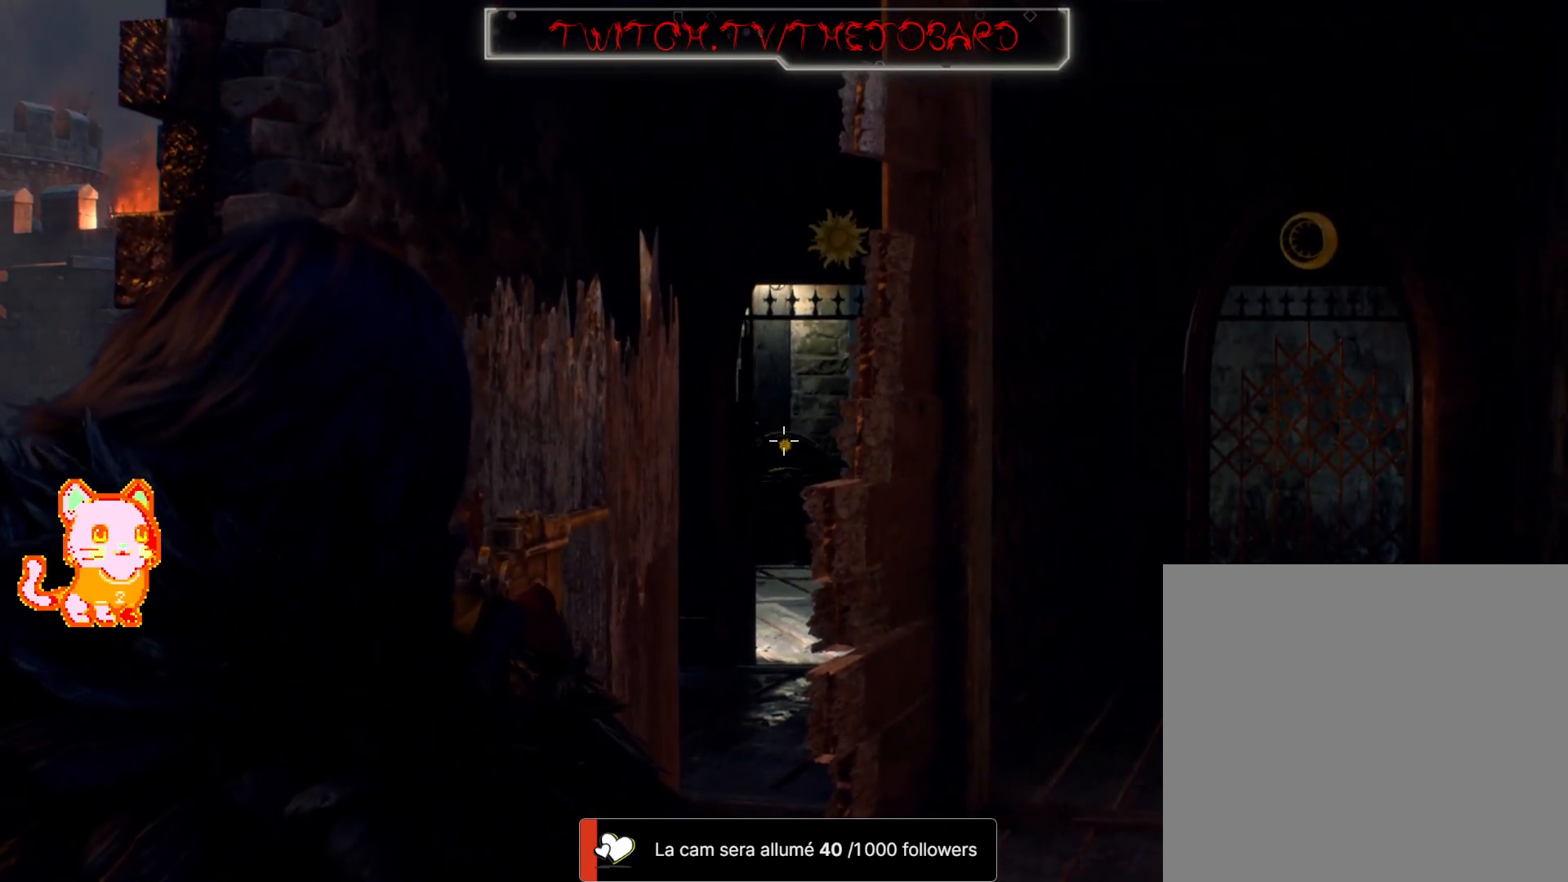
{"buttons": ["L2"], "left_stick": "center", "right_stick": "center", "events": [[250, "R2", "down"], [267, "right_stick", "down"], [367, "right_stick", "center"], [450, "R2", "up"]]}
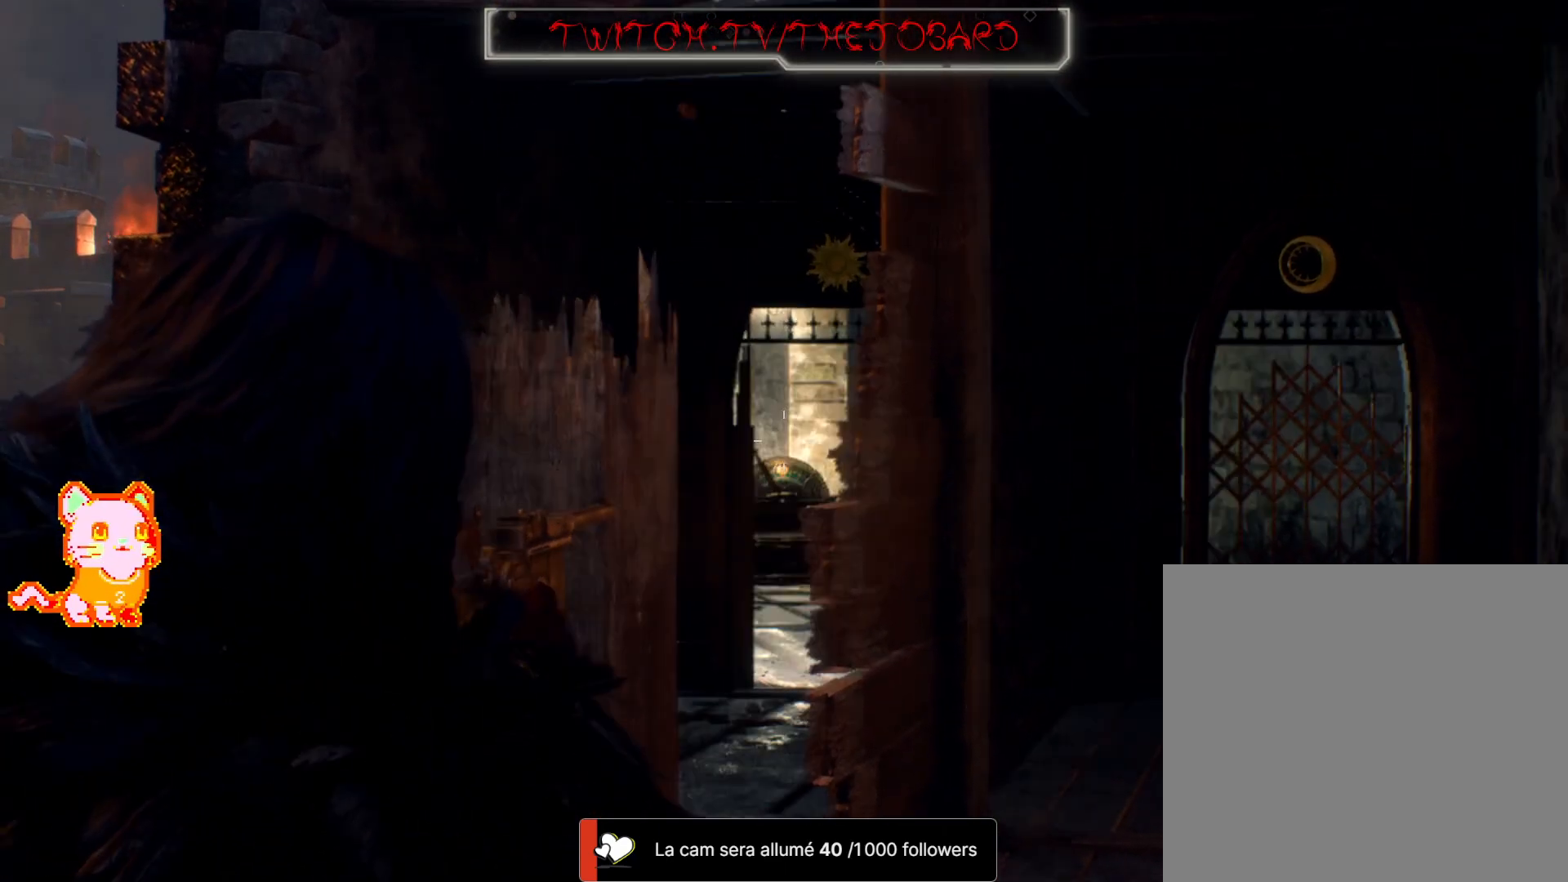
{"buttons": ["L2"], "left_stick": "center", "right_stick": "center", "events": []}
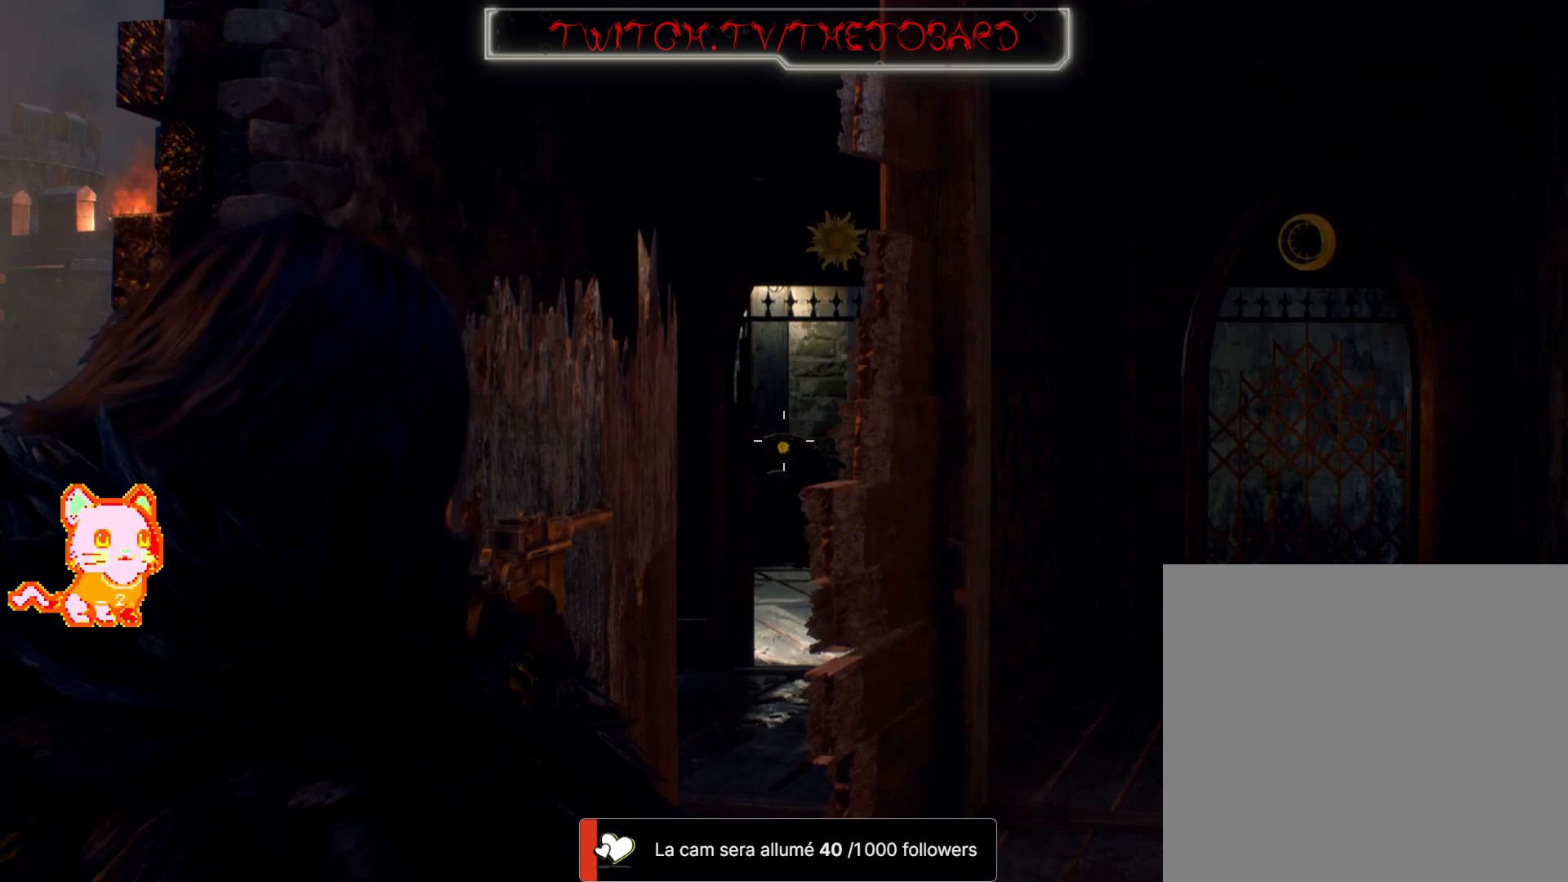
{"buttons": [], "left_stick": "center", "right_stick": "center", "events": [[433, "L2", "up"]]}